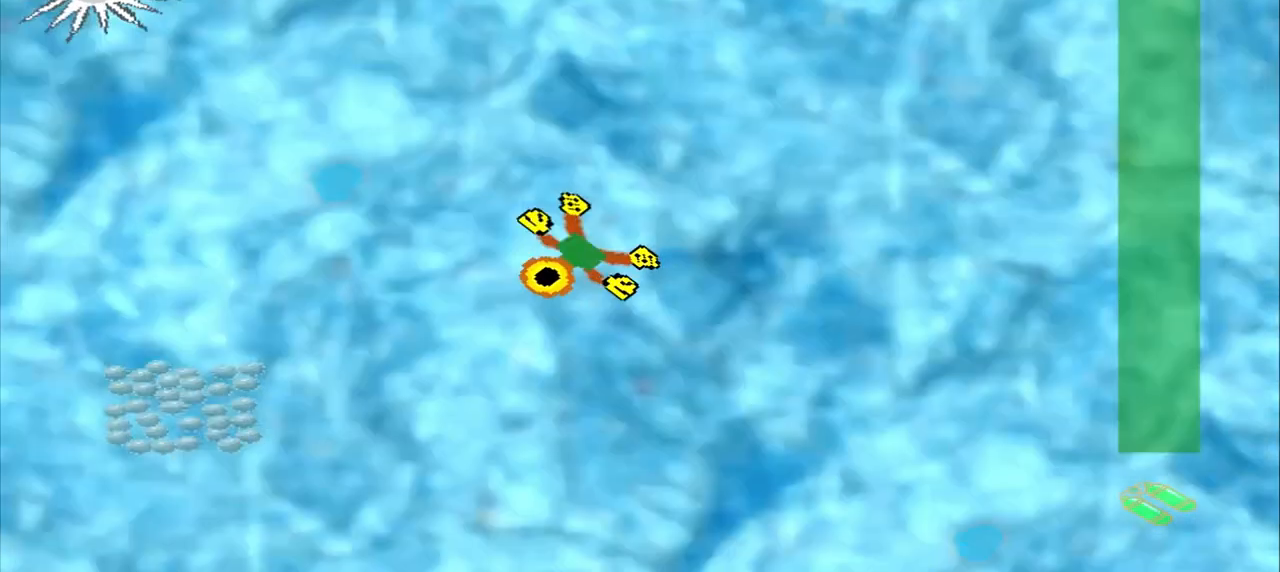
Gameplay with a controller (PlayStation layout); each line is a JSON object with the inputs held at the frame after it (dt_ms = milliseconds from this image to that frame). "events" lists button and stick changes between this image and that frame as [ms after this image, input, new state], when the widget could be followed in between. Not read: CROSS L2 L3 R2 R3 right_stick.
{"dt_ms": 500, "buttons": [], "left_stick": "center", "events": []}
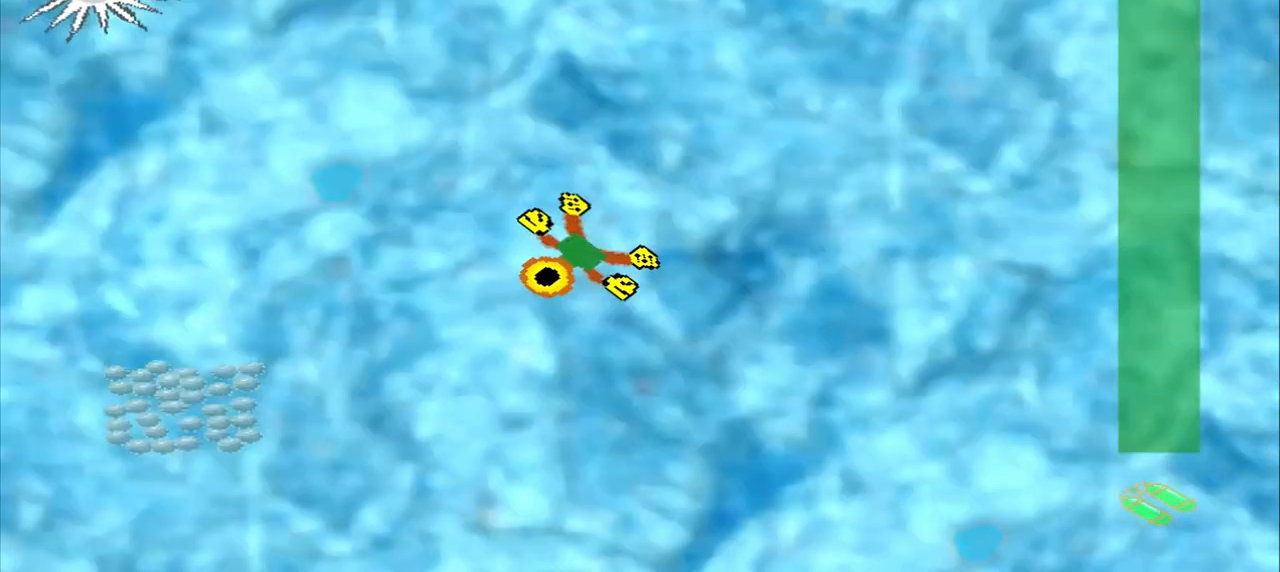
{"dt_ms": 500, "buttons": [], "left_stick": "left", "events": [[500, "left_stick", "left"]]}
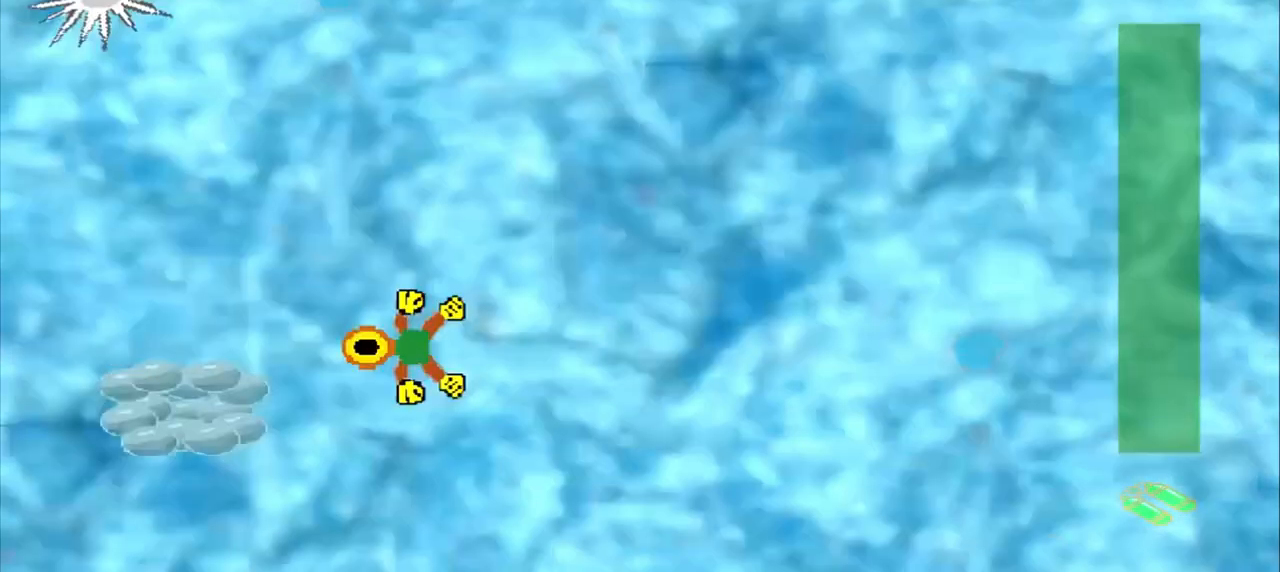
{"dt_ms": 500, "buttons": [], "left_stick": "up-left", "events": [[83, "left_stick", "center"], [250, "left_stick", "up-left"]]}
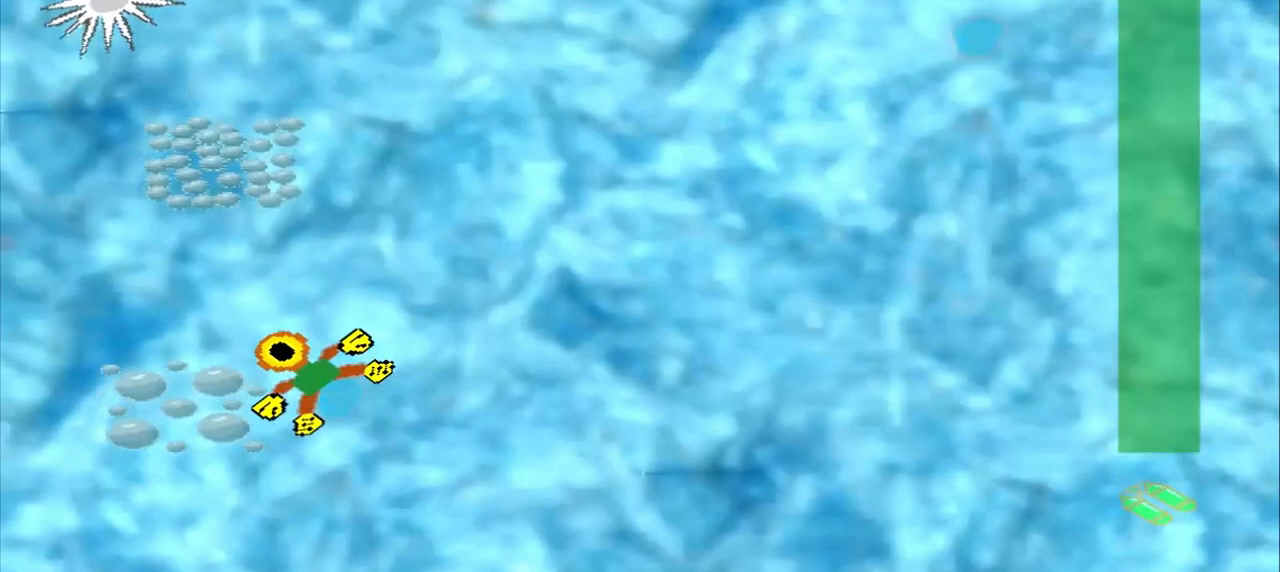
{"dt_ms": 500, "buttons": [], "left_stick": "up-left", "events": []}
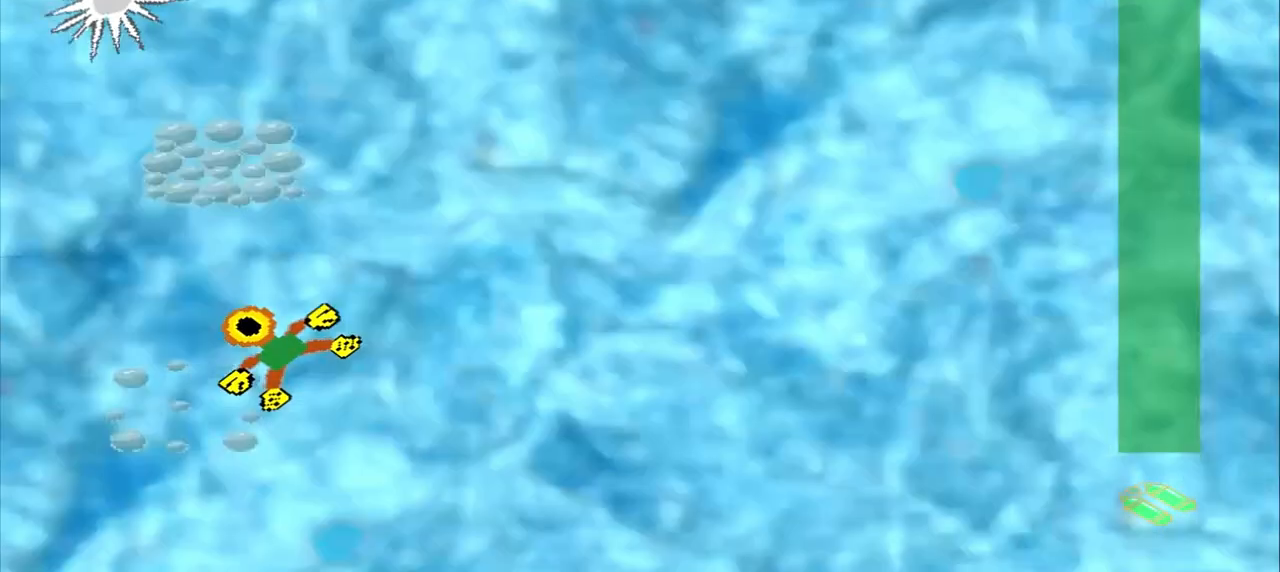
{"dt_ms": 500, "buttons": [], "left_stick": "up-right", "events": [[250, "left_stick", "up-right"]]}
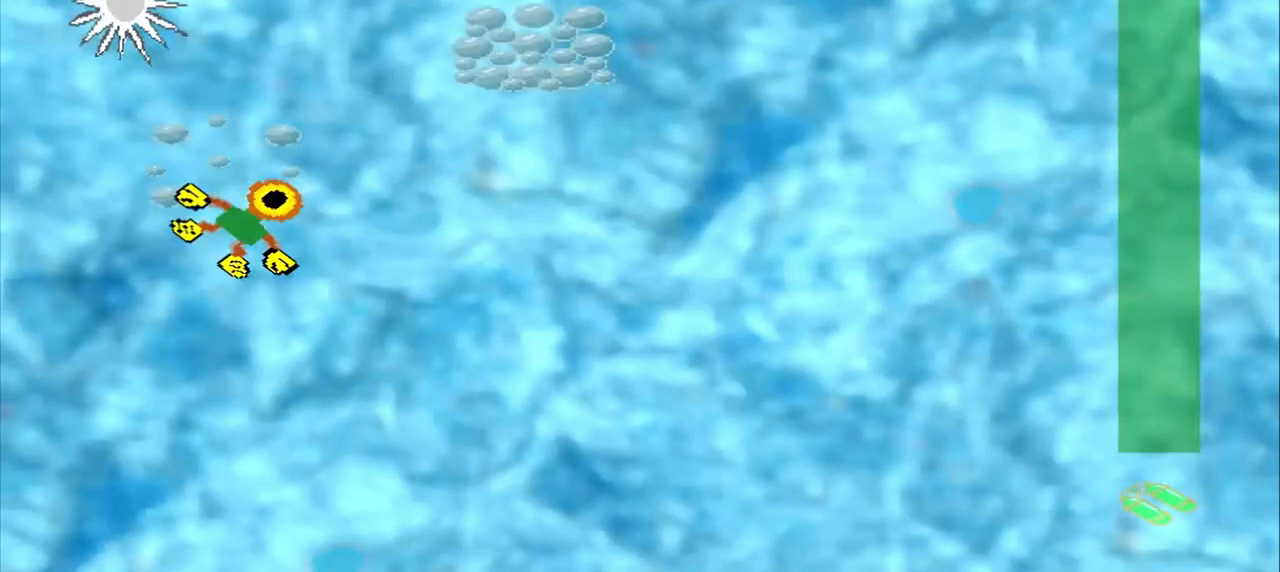
{"dt_ms": 500, "buttons": [], "left_stick": "up-right", "events": []}
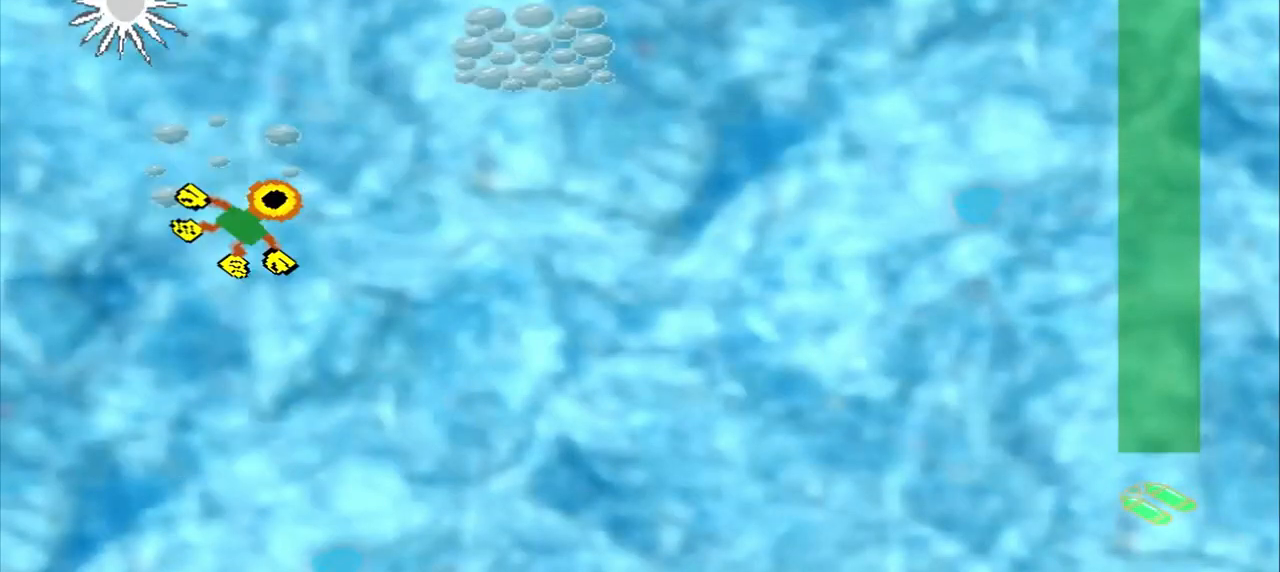
{"dt_ms": 500, "buttons": [], "left_stick": "down-right", "events": [[250, "left_stick", "down-right"]]}
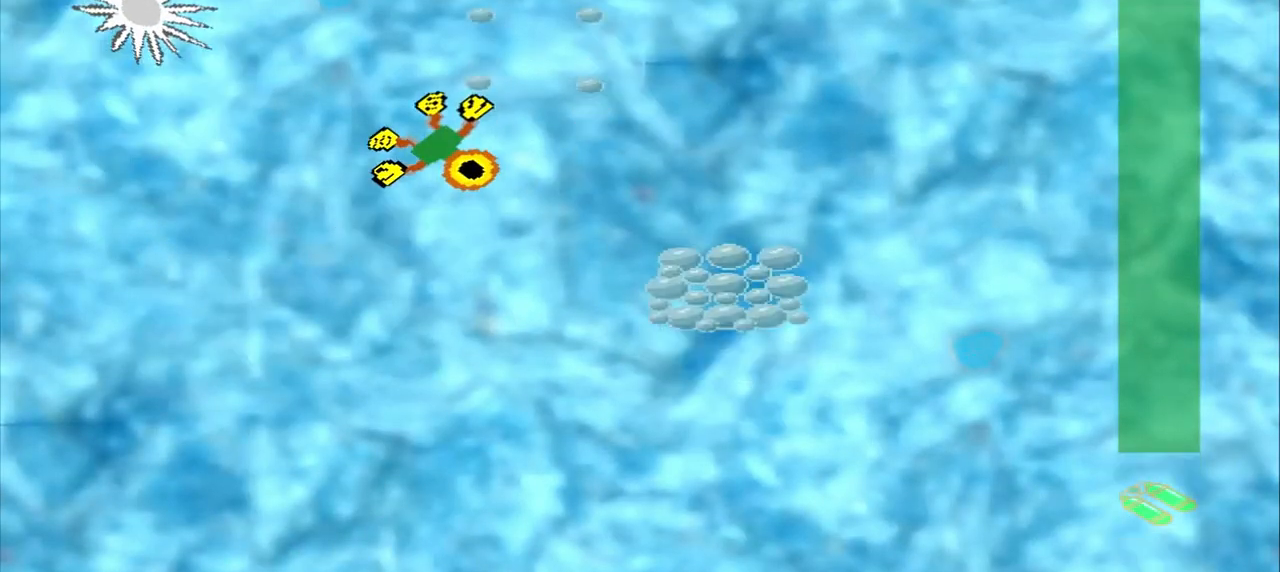
{"dt_ms": 500, "buttons": [], "left_stick": "down-right", "events": []}
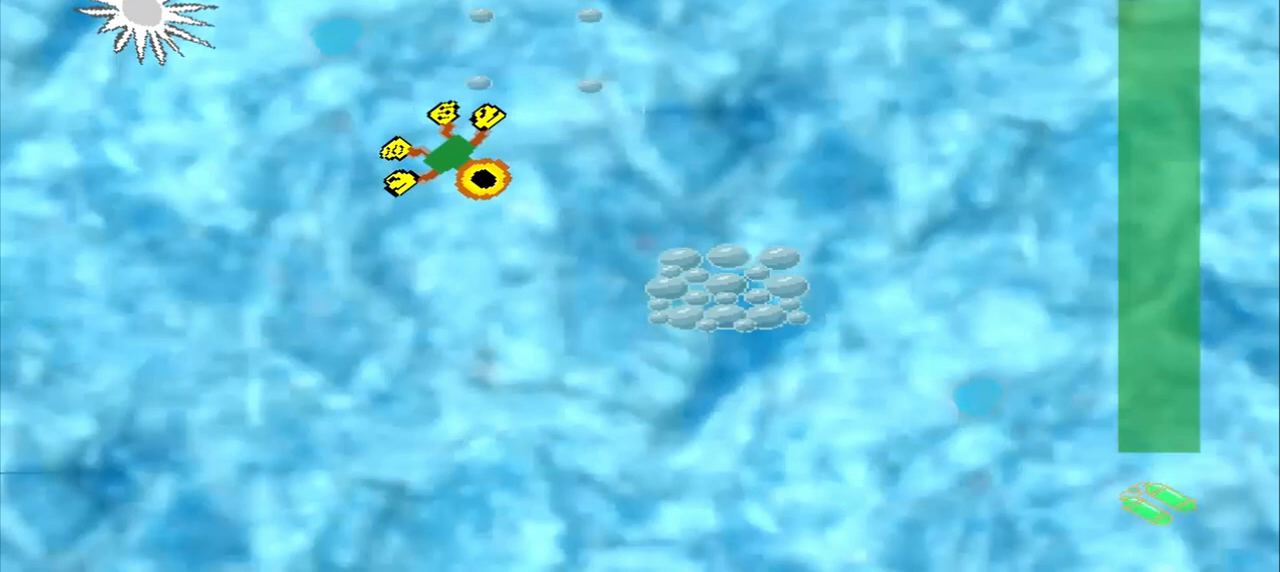
{"dt_ms": 500, "buttons": [], "left_stick": "center", "events": [[83, "left_stick", "right"], [417, "left_stick", "center"]]}
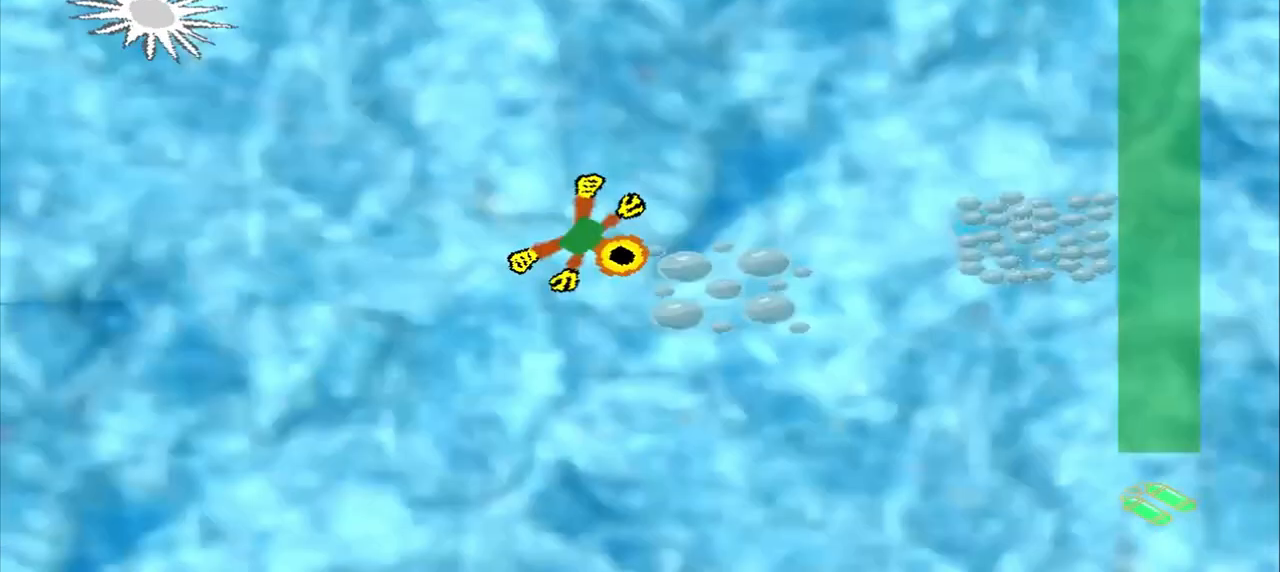
{"dt_ms": 500, "buttons": [], "left_stick": "right", "events": [[292, "left_stick", "right"]]}
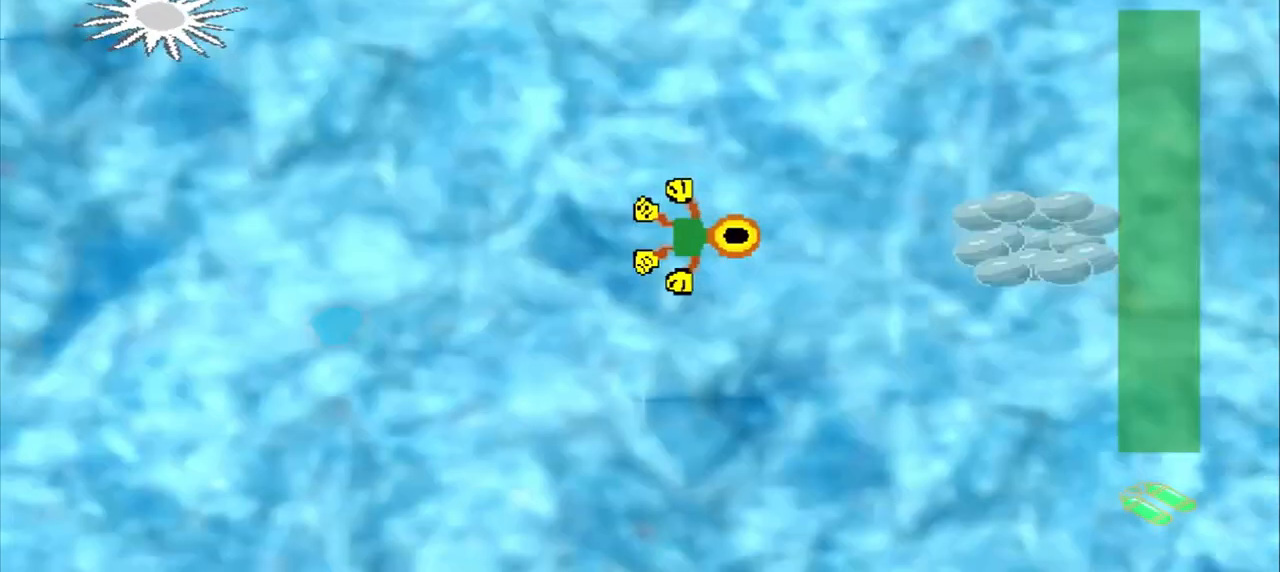
{"dt_ms": 500, "buttons": [], "left_stick": "right", "events": []}
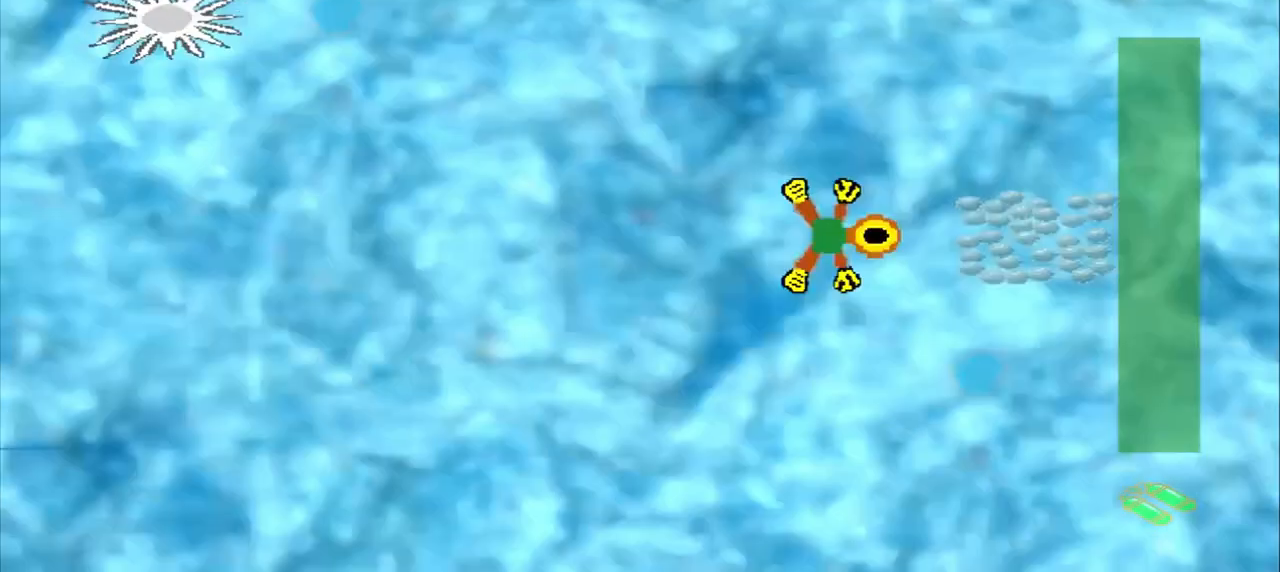
{"dt_ms": 1000, "buttons": ["DPAD_DOWN"], "left_stick": "up-left"}
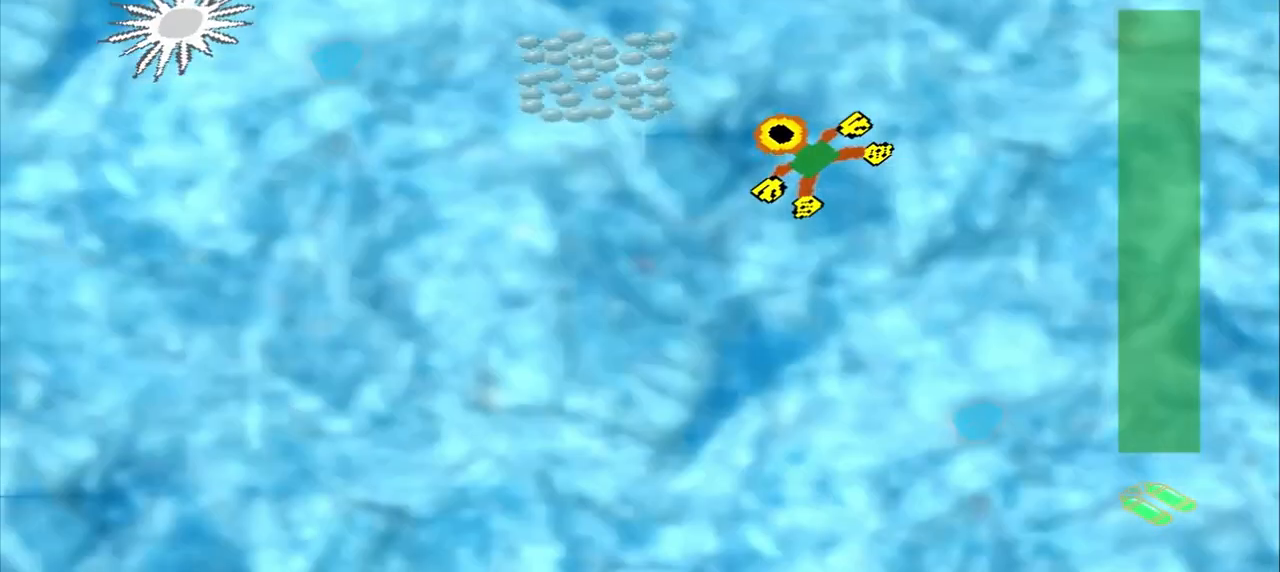
{"dt_ms": 500, "buttons": [], "left_stick": "down-left", "events": [[42, "DPAD_DOWN", "up"], [375, "left_stick", "center"], [458, "left_stick", "down-left"]]}
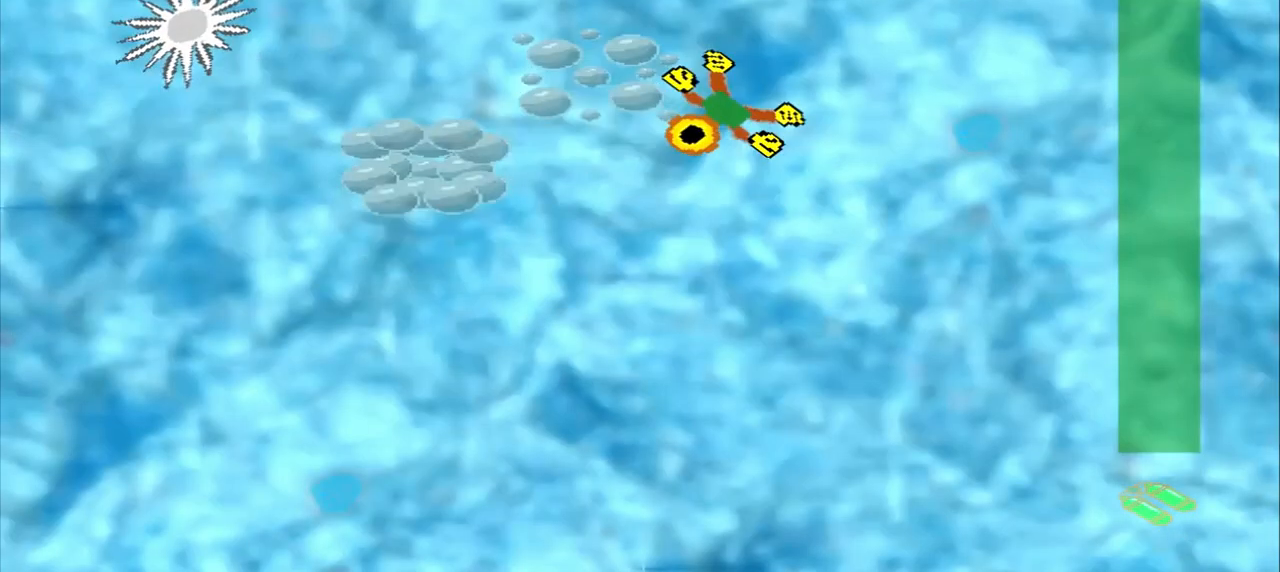
{"dt_ms": 500, "buttons": [], "left_stick": "down-left", "events": []}
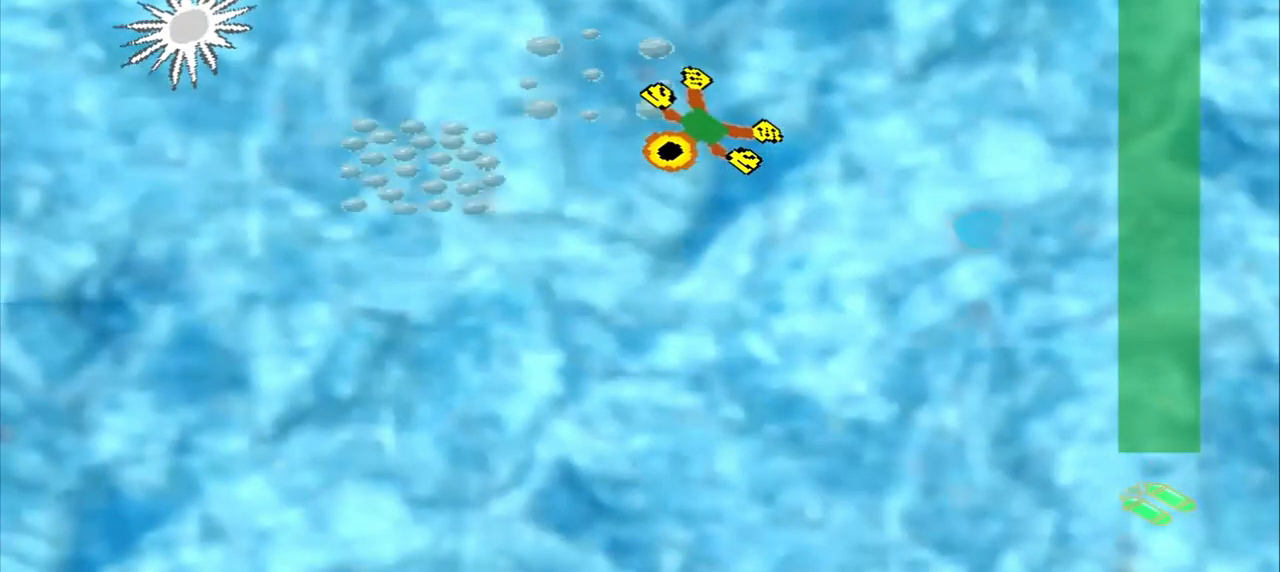
{"dt_ms": 500, "buttons": [], "left_stick": "down-left", "events": []}
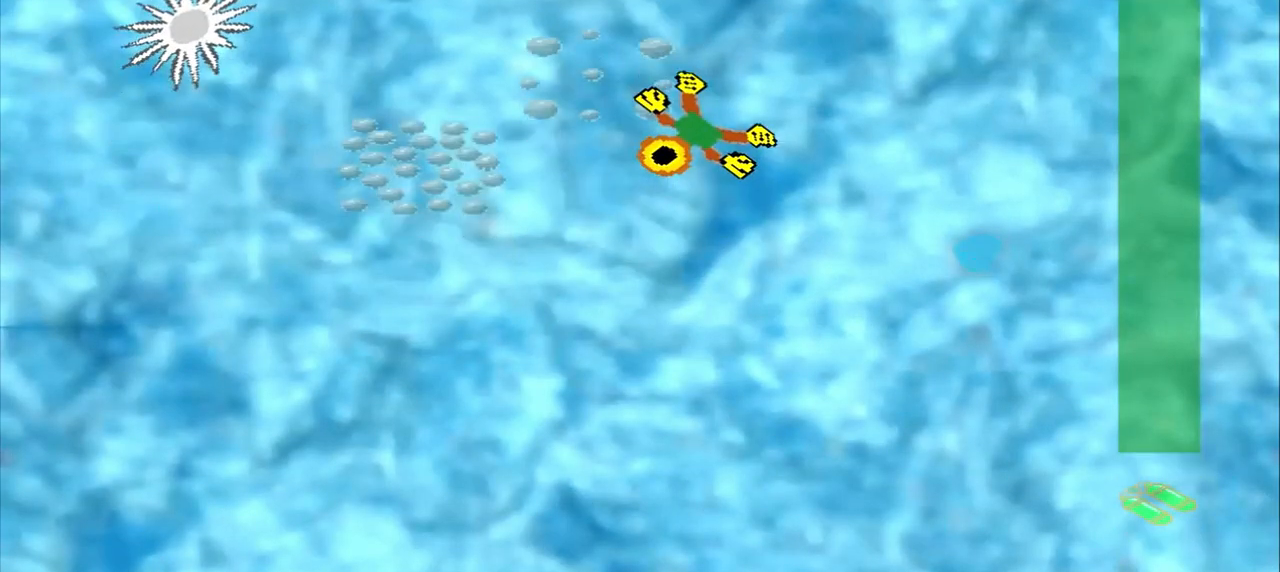
{"dt_ms": 500, "buttons": [], "left_stick": "down-right", "events": [[250, "left_stick", "down-right"]]}
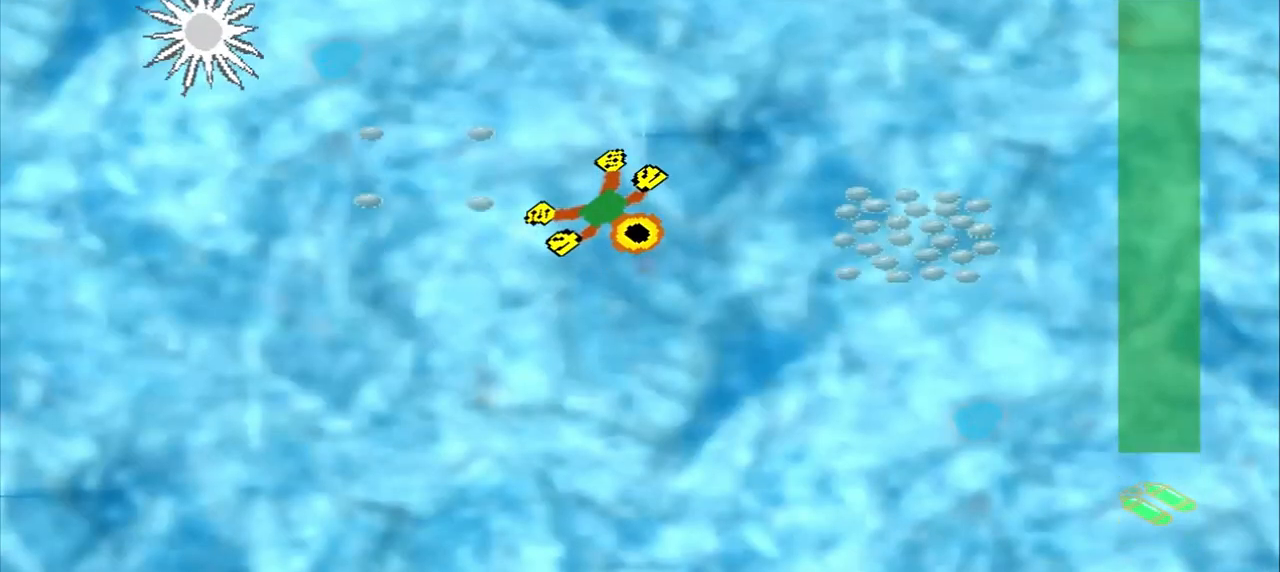
{"dt_ms": 500, "buttons": [], "left_stick": "right", "events": [[292, "left_stick", "right"]]}
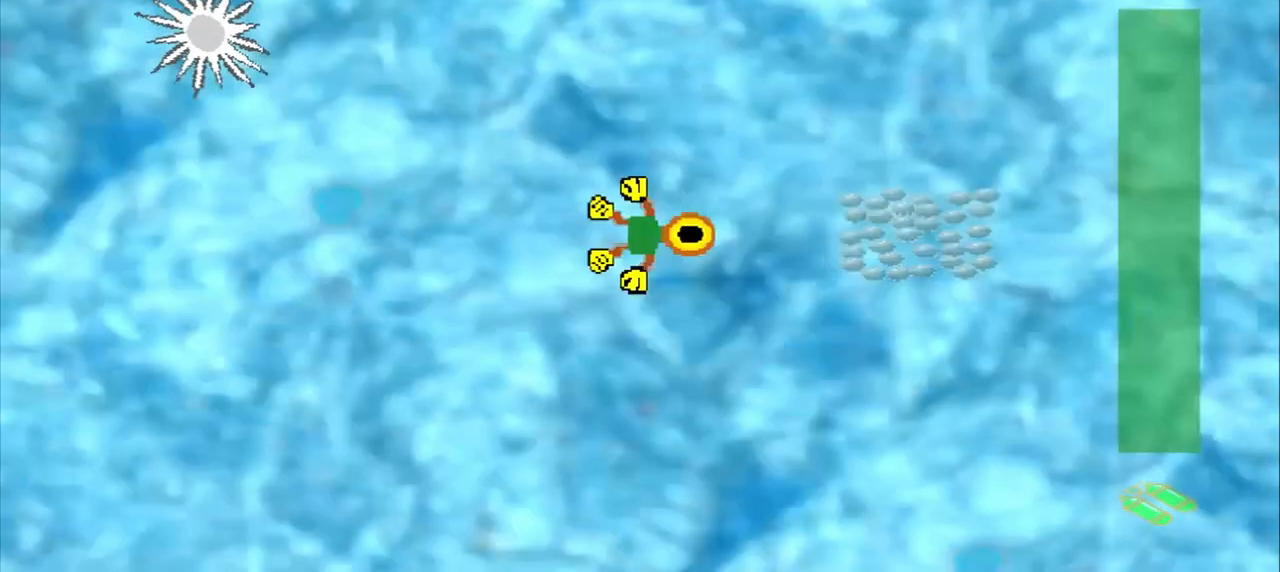
{"dt_ms": 500, "buttons": [], "left_stick": "right", "events": []}
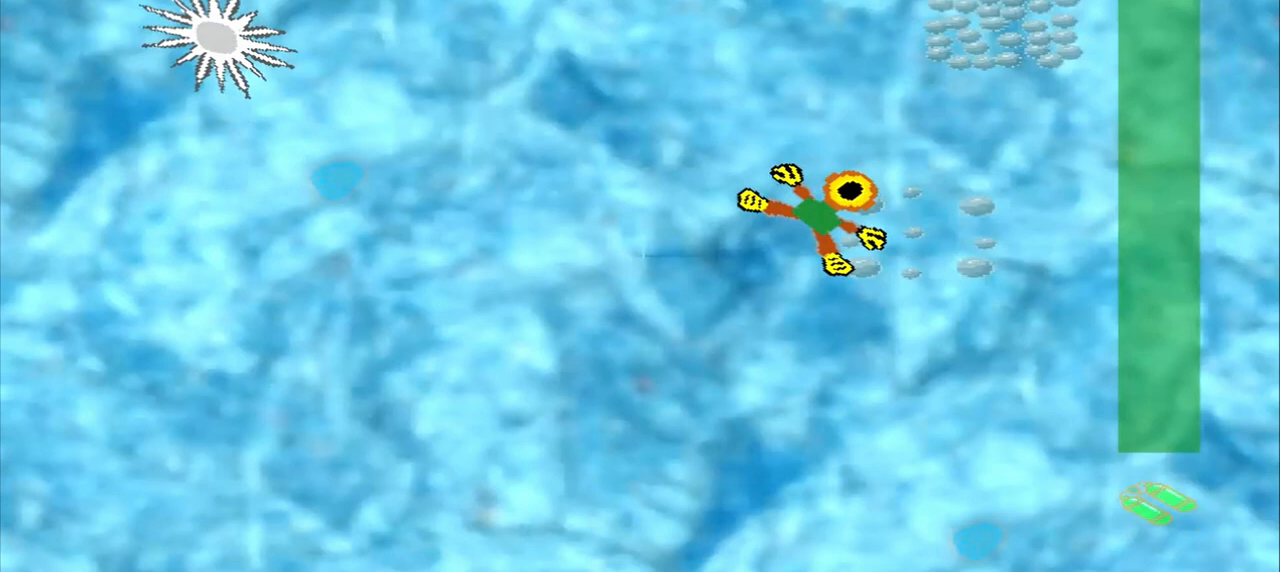
{"dt_ms": 500, "buttons": [], "left_stick": "center", "events": [[500, "left_stick", "center"]]}
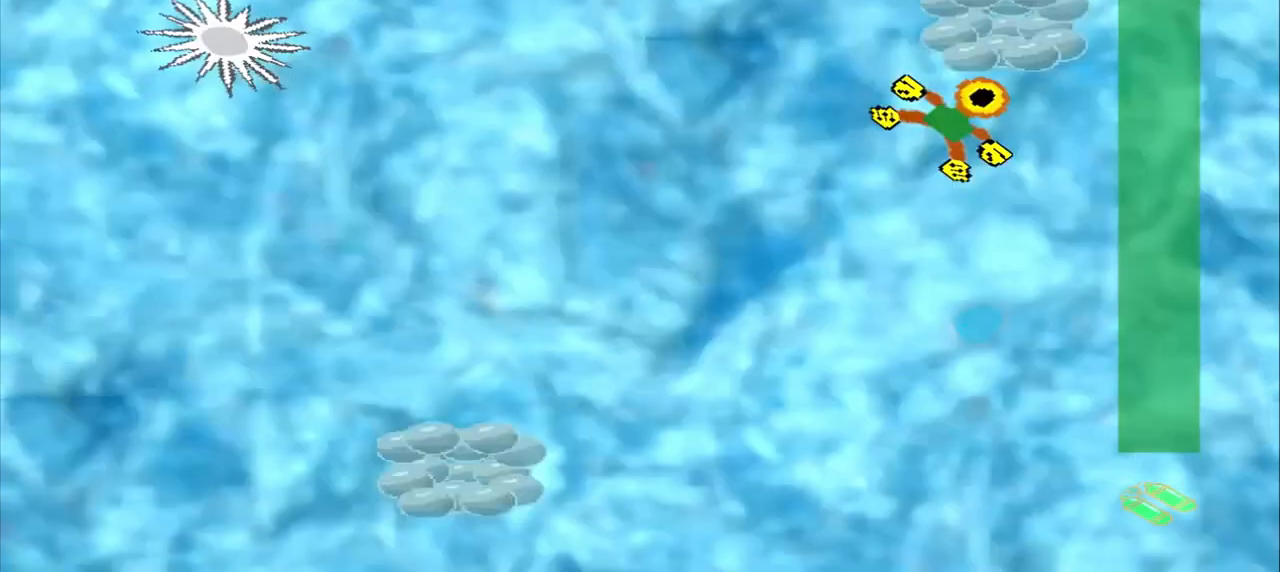
{"dt_ms": 500, "buttons": [], "left_stick": "down-left", "events": [[250, "left_stick", "down-left"]]}
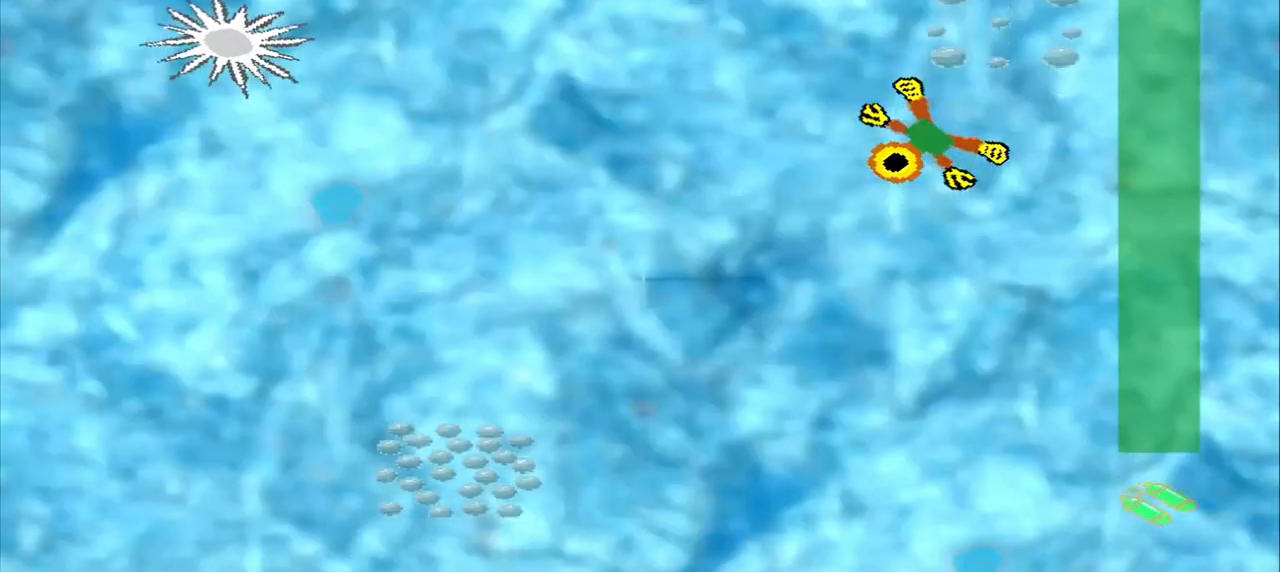
{"dt_ms": 500, "buttons": [], "left_stick": "down-left", "events": []}
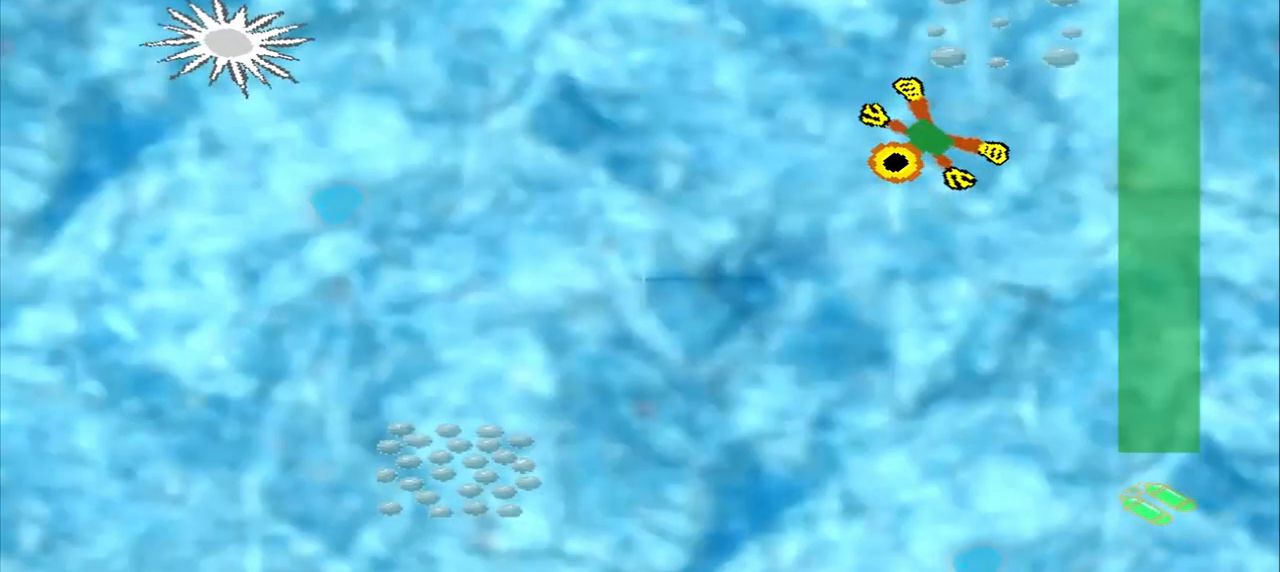
{"dt_ms": 500, "buttons": [], "left_stick": "down-left", "events": []}
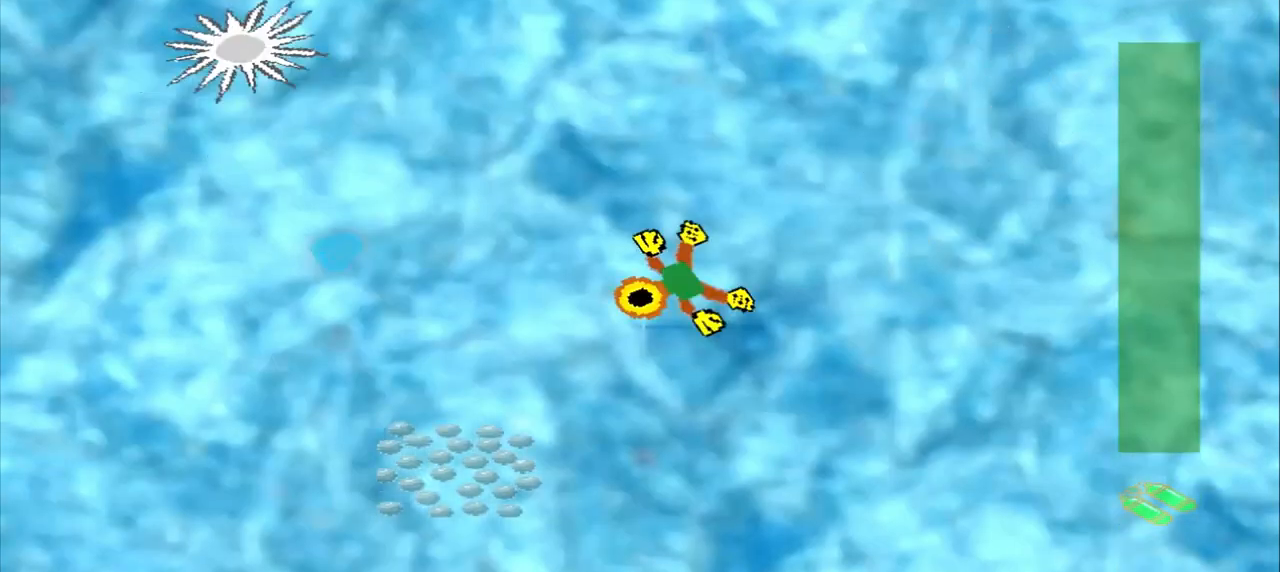
{"dt_ms": 500, "buttons": [], "left_stick": "down-left", "events": []}